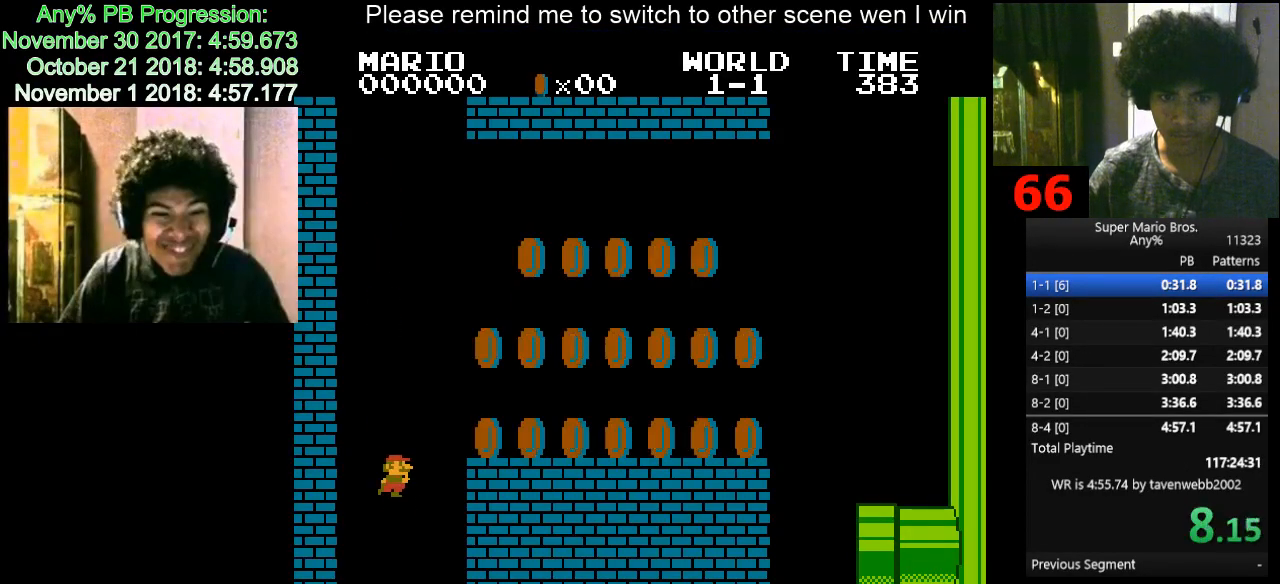
Gameplay with keyboard; each line is a JSON object with the keys held at the frame after it. "events" lists presses ("down") and releases ("up") of "d", "down", "f", "left", "right" and "up" between this image and that frame as [ms after this image, input, new state], when the widget could be followed in between. No other keys are recorded. Mouse input is not recorded.
{"keys": ["d", "right"], "events": [[167, "f", "down"], [350, "f", "up"]]}
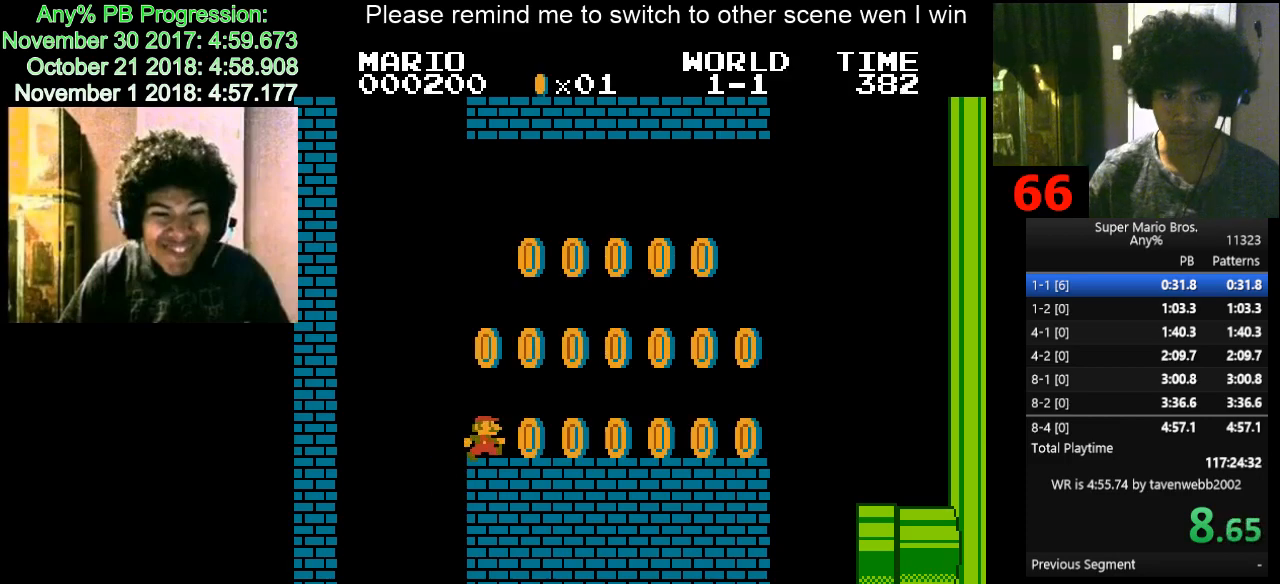
{"keys": ["d", "right"], "events": [[417, "f", "down"], [467, "f", "up"]]}
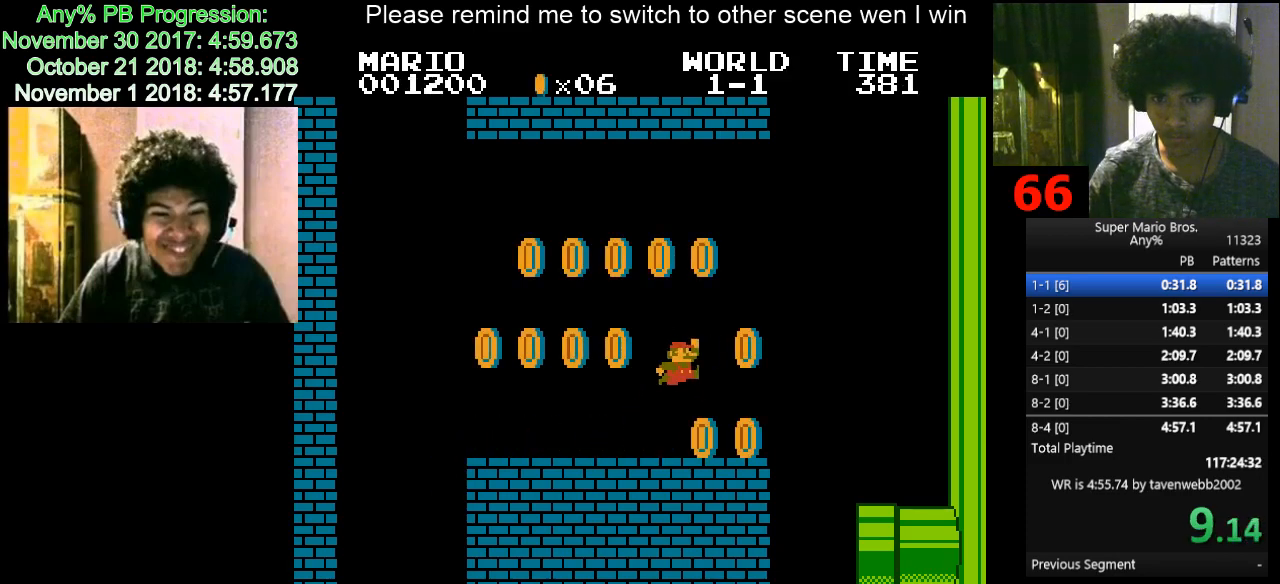
{"keys": ["d", "right"], "events": [[50, "right", "up"], [150, "left", "down"], [383, "right", "down"], [433, "left", "up"]]}
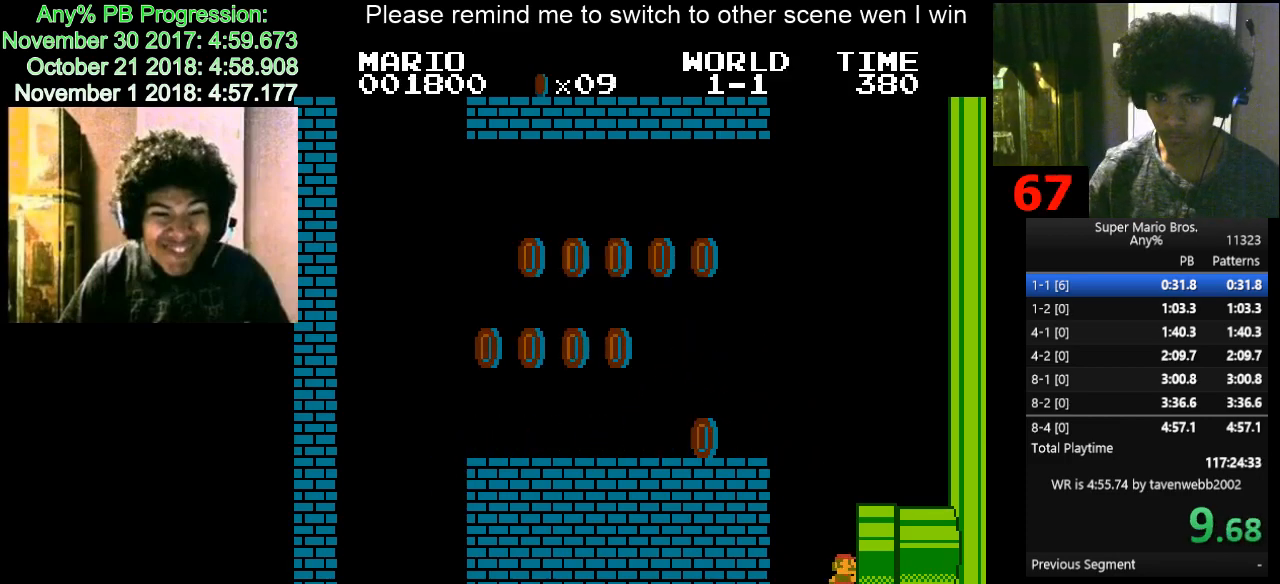
{"keys": ["d", "right"], "events": []}
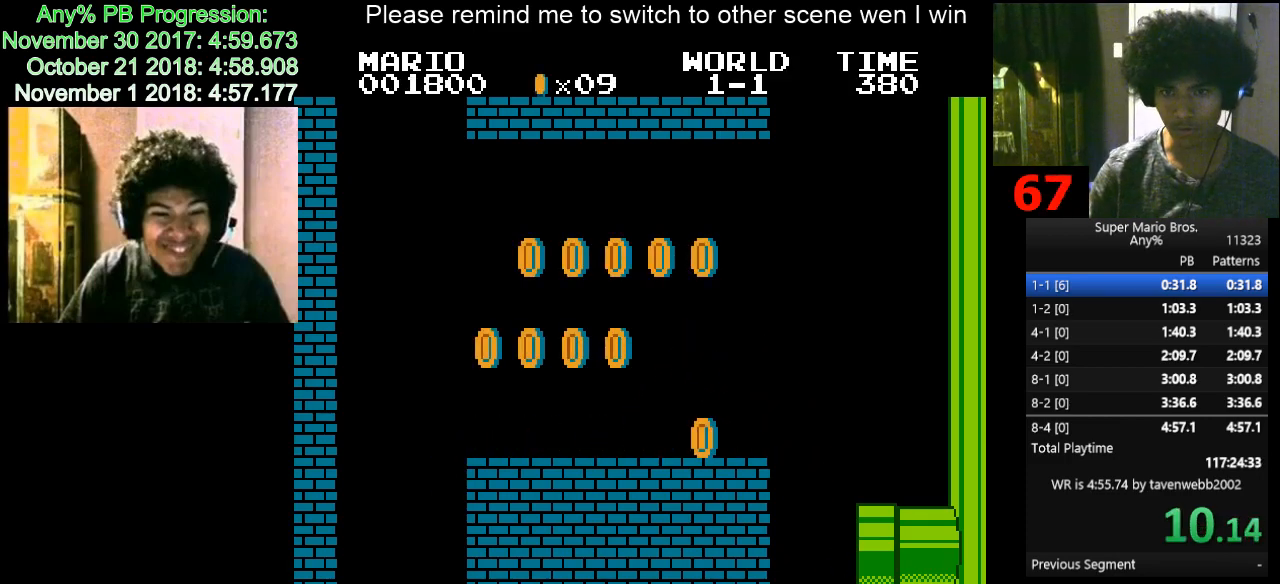
{"keys": [], "events": [[100, "d", "up"], [133, "right", "up"]]}
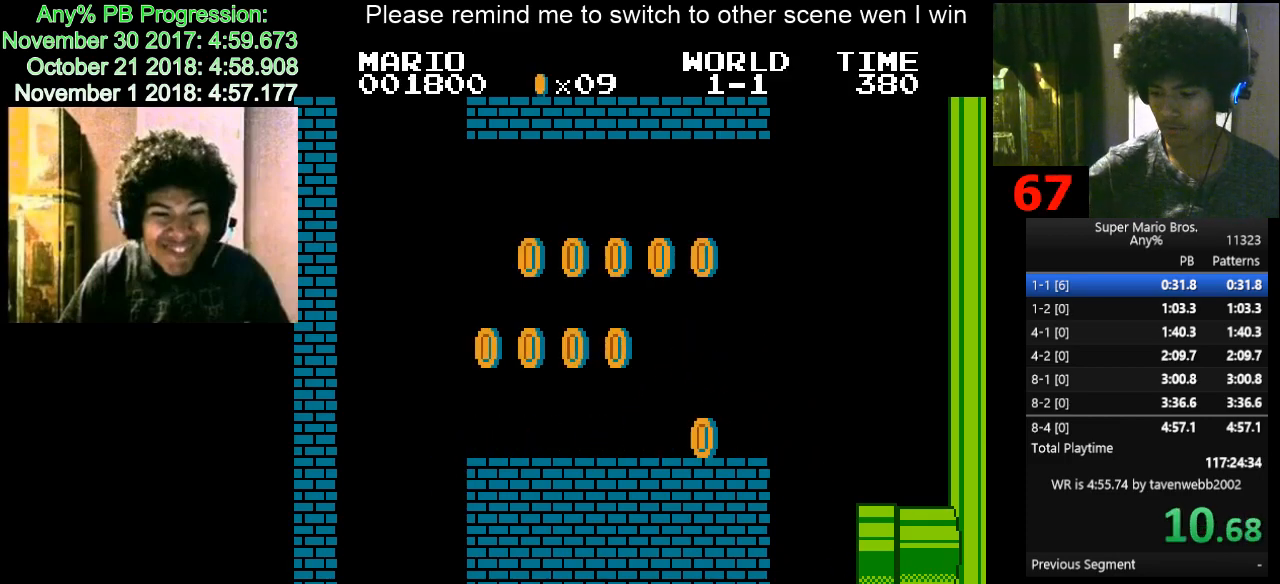
{"keys": [], "events": []}
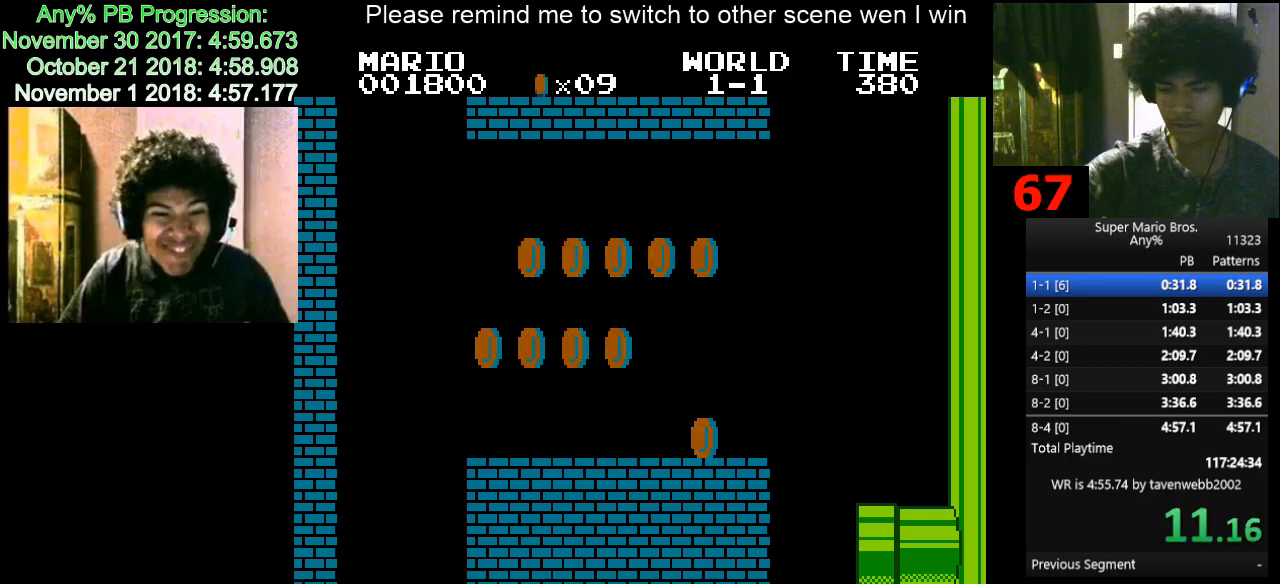
{"keys": [], "events": []}
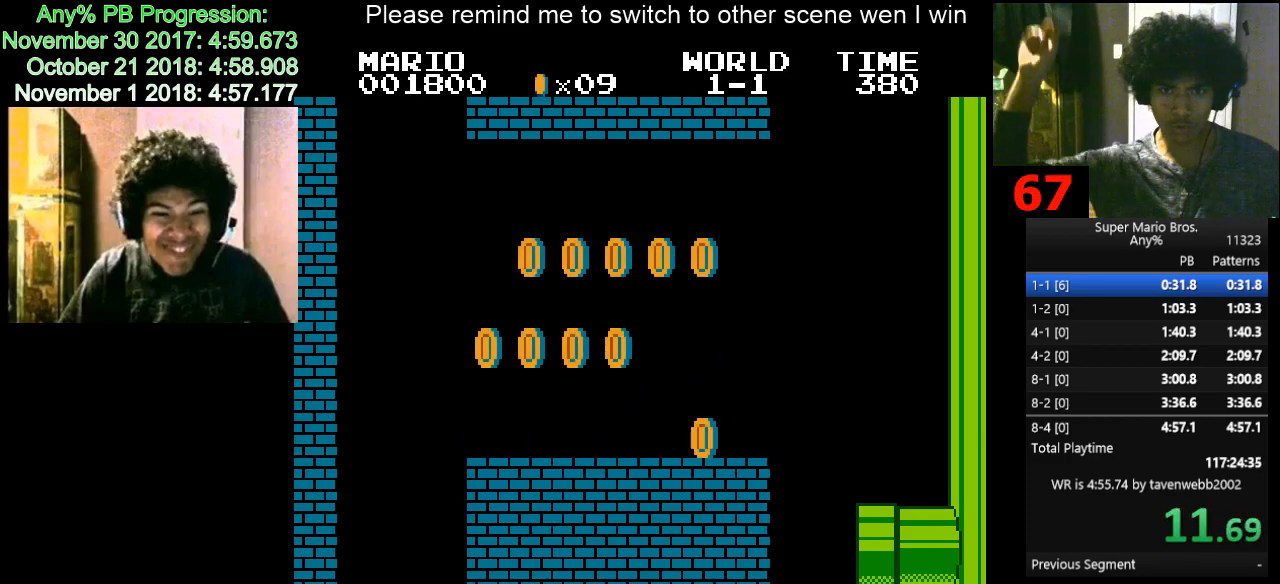
{"keys": [], "events": []}
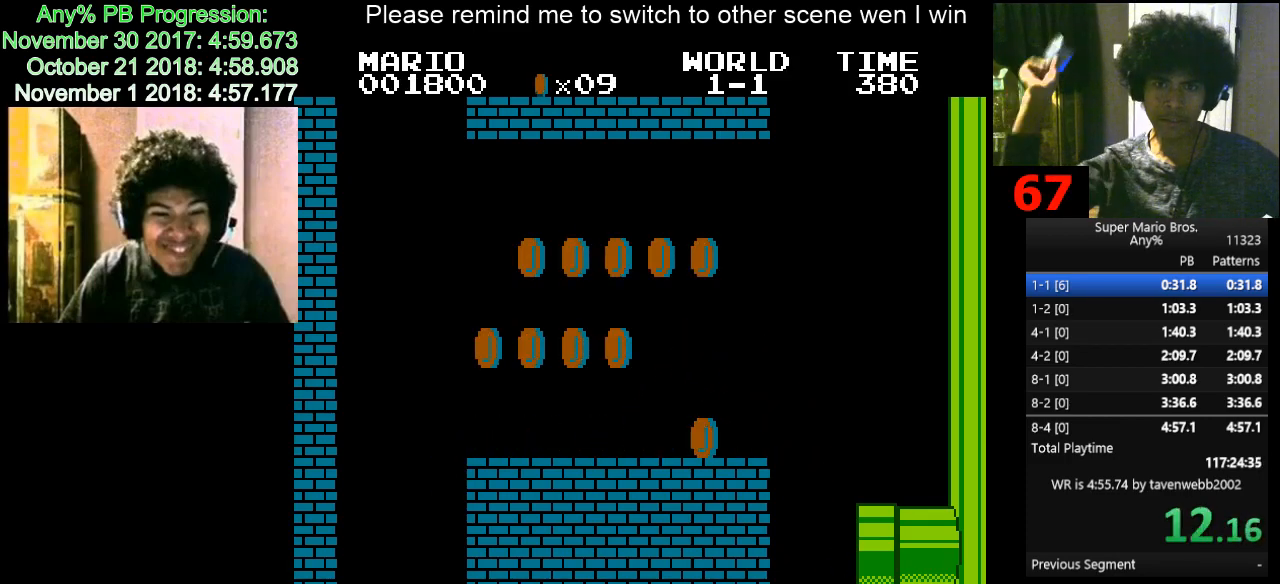
{"keys": [], "events": []}
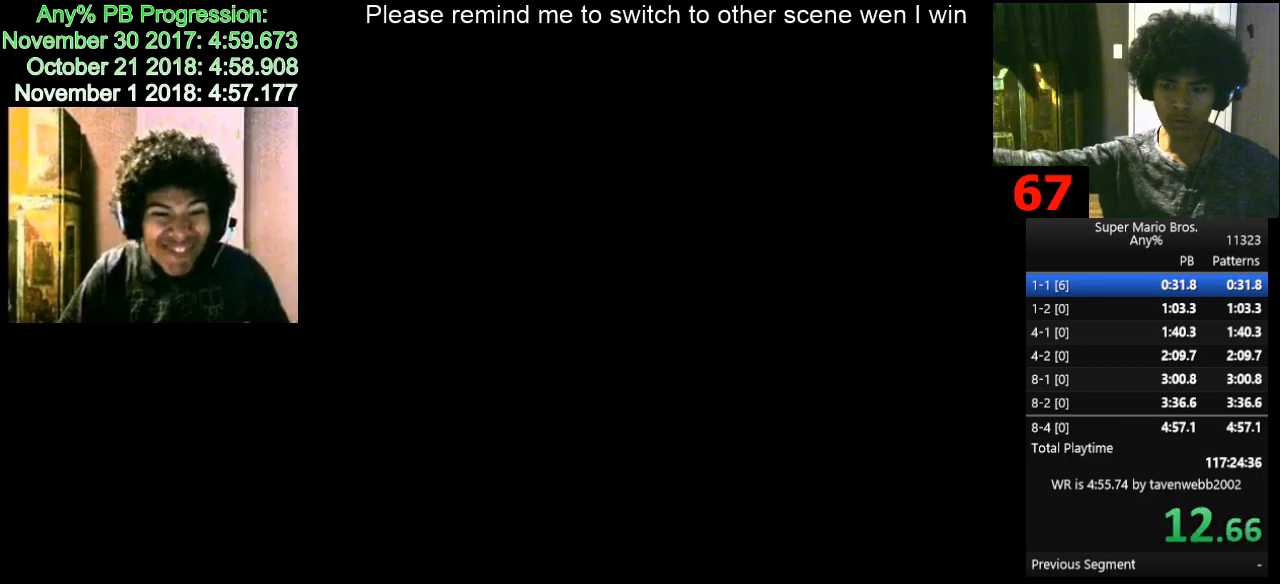
{"keys": [], "events": []}
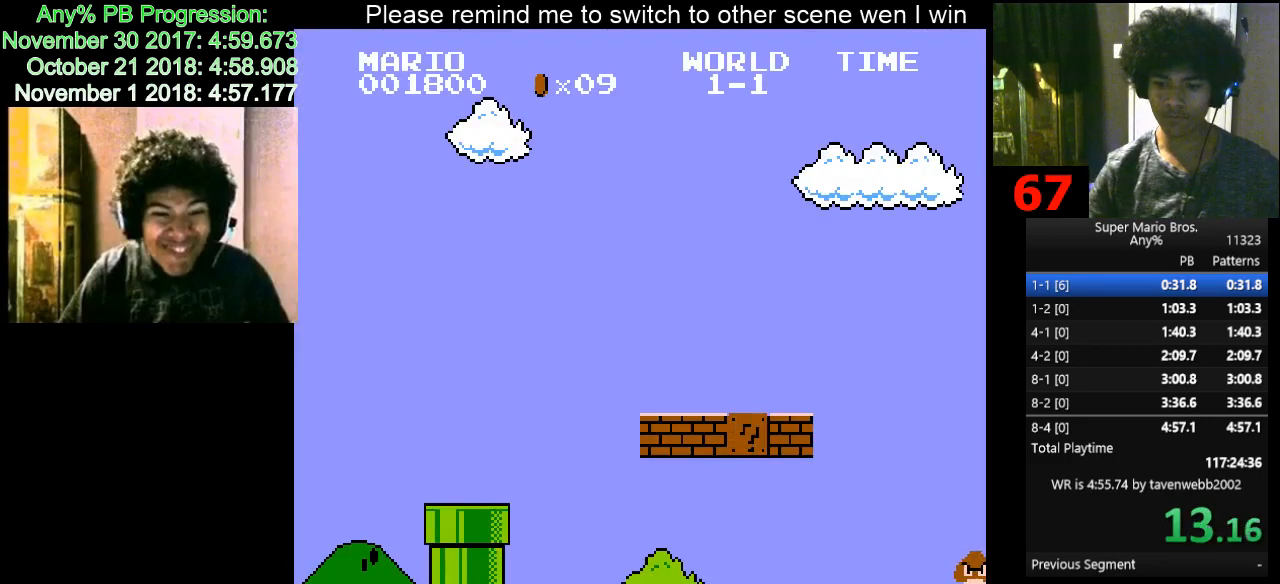
{"keys": ["right"], "events": [[417, "right", "down"]]}
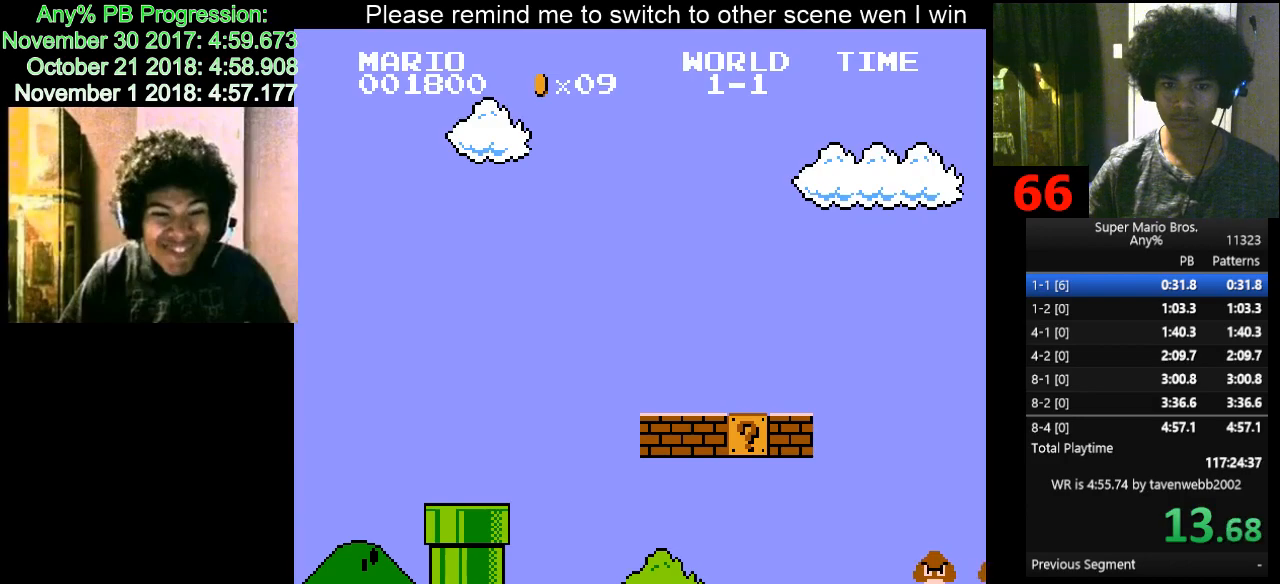
{"keys": ["d", "right"], "events": [[100, "d", "down"], [150, "d", "up"], [150, "right", "up"], [383, "d", "down"], [433, "right", "down"]]}
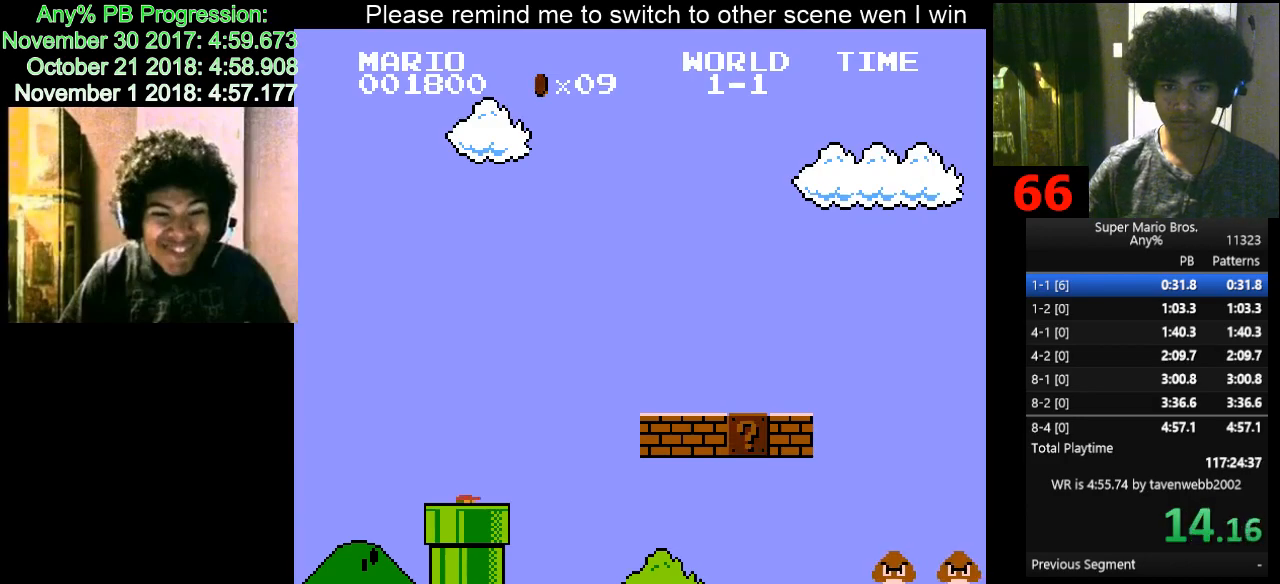
{"keys": ["d", "right"], "events": []}
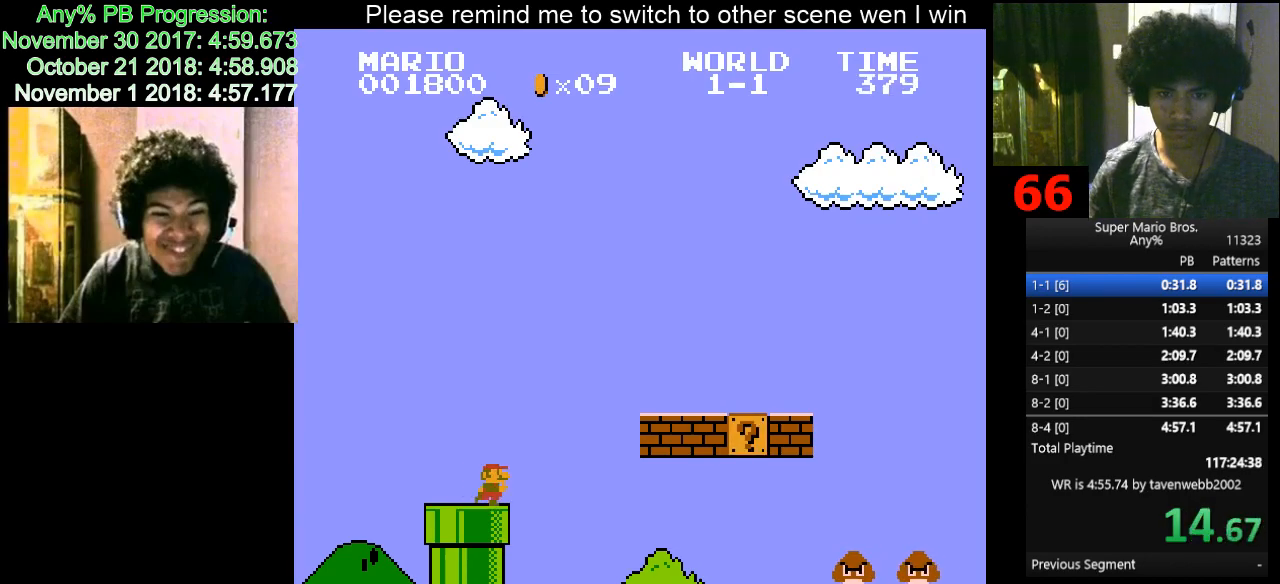
{"keys": ["d", "right"], "events": []}
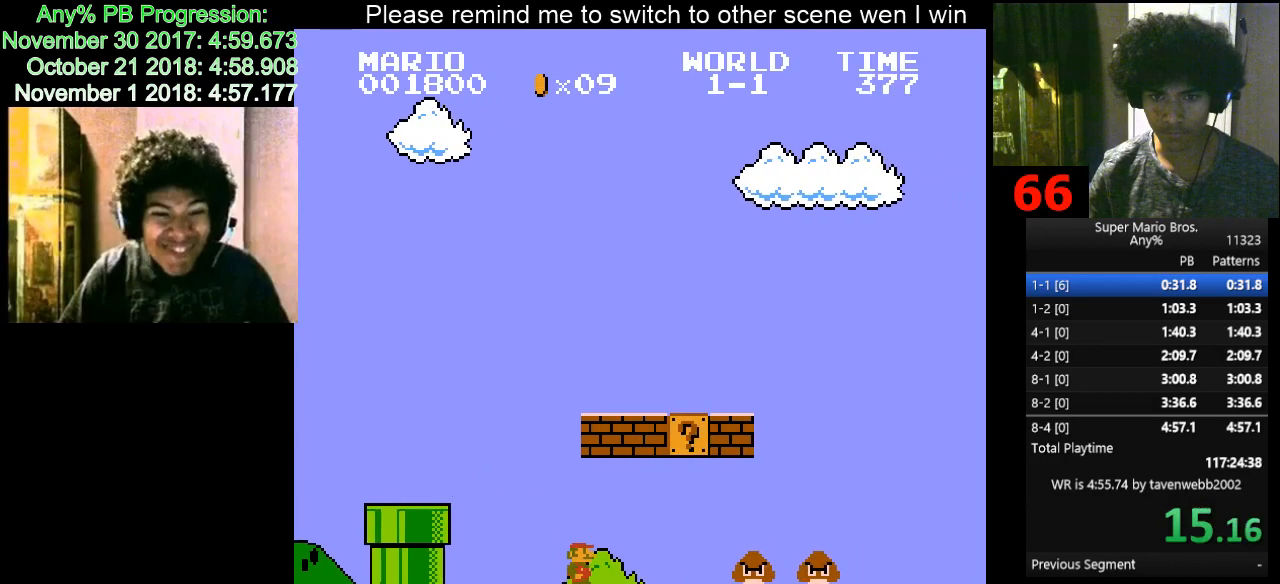
{"keys": ["d", "right"], "events": [[150, "f", "down"], [283, "f", "up"]]}
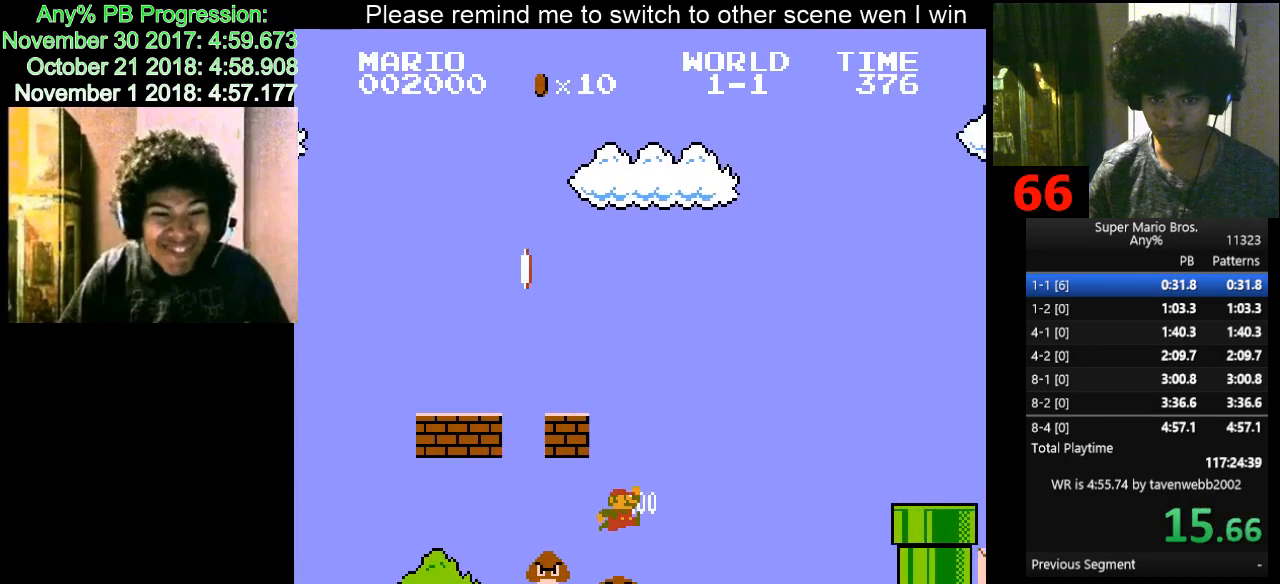
{"keys": ["d", "right"], "events": [[400, "f", "down"], [450, "f", "up"]]}
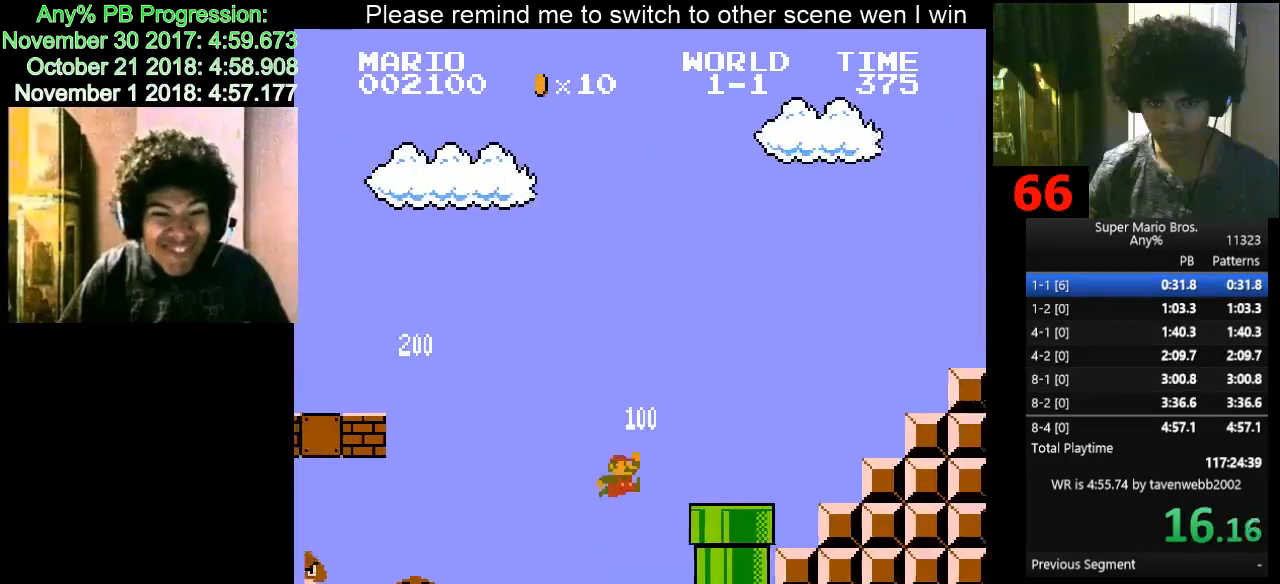
{"keys": ["f", "right"], "events": [[233, "f", "down"], [267, "d", "up"]]}
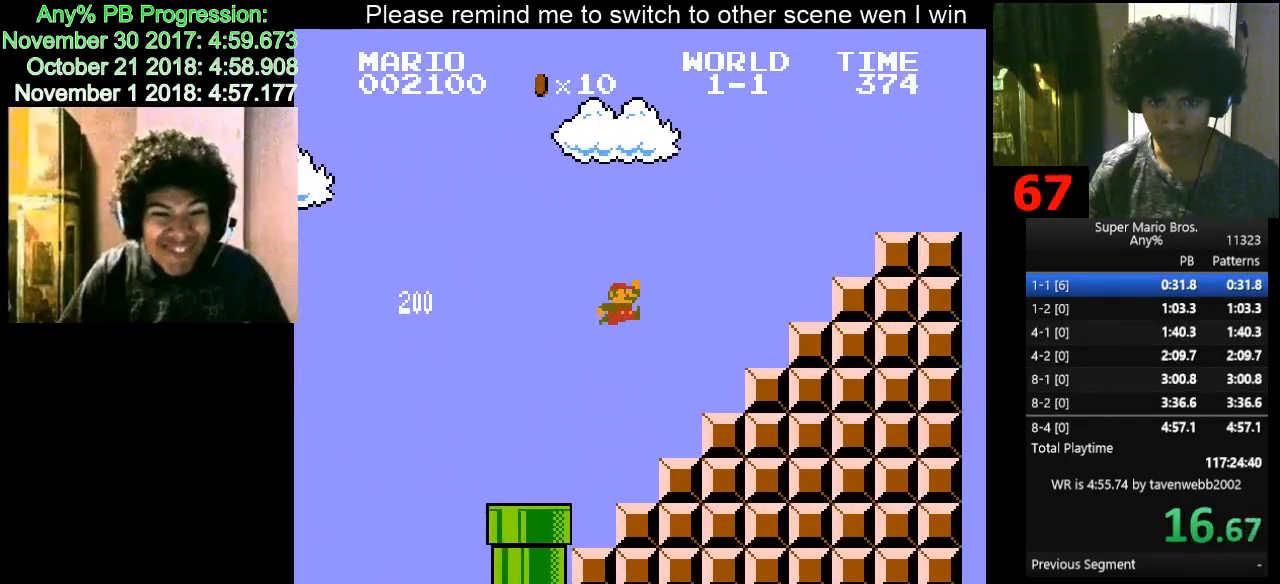
{"keys": ["d", "f", "right"], "events": [[283, "f", "up"], [433, "d", "down"], [467, "f", "down"]]}
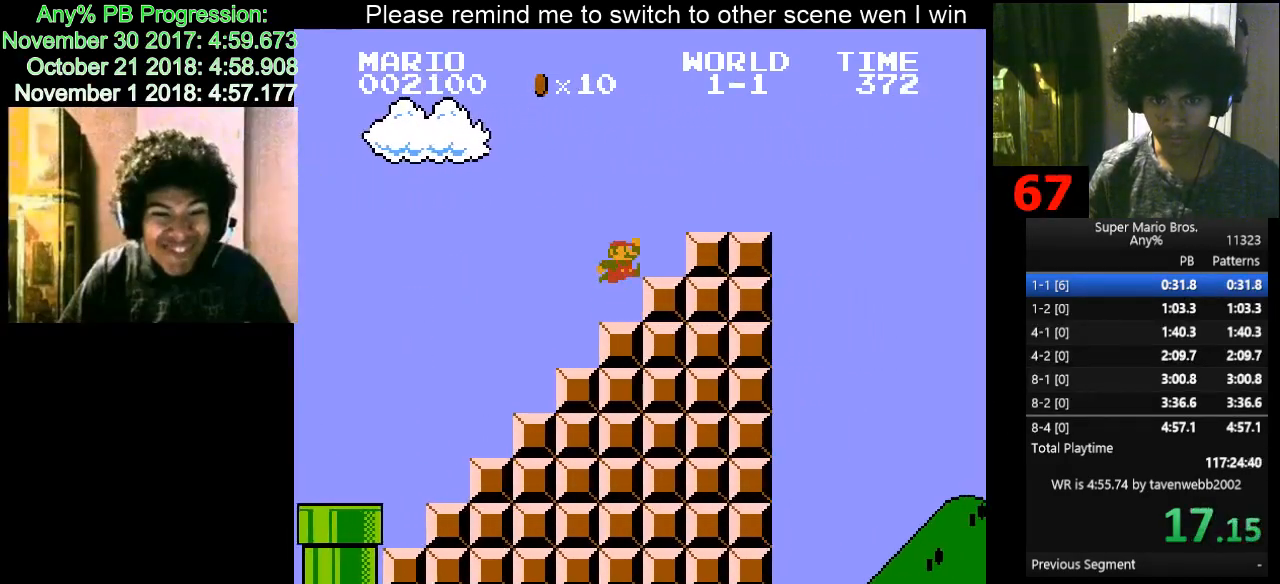
{"keys": ["d", "f", "right"], "events": []}
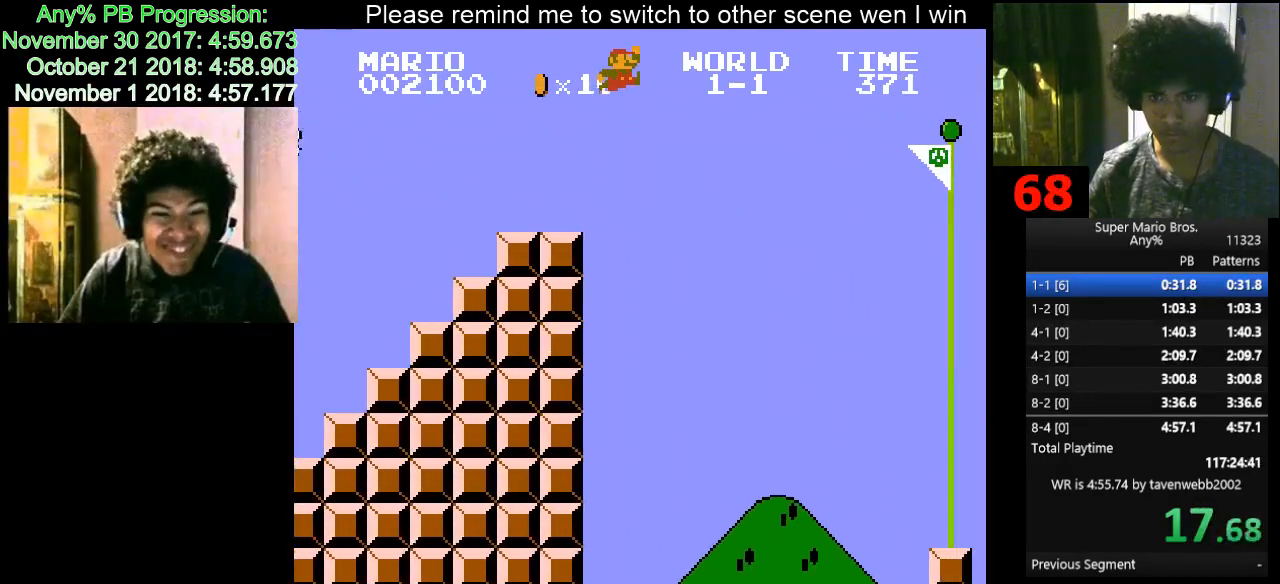
{"keys": [], "events": [[317, "d", "up"], [417, "d", "down"], [467, "d", "up"], [467, "f", "up"], [500, "right", "up"]]}
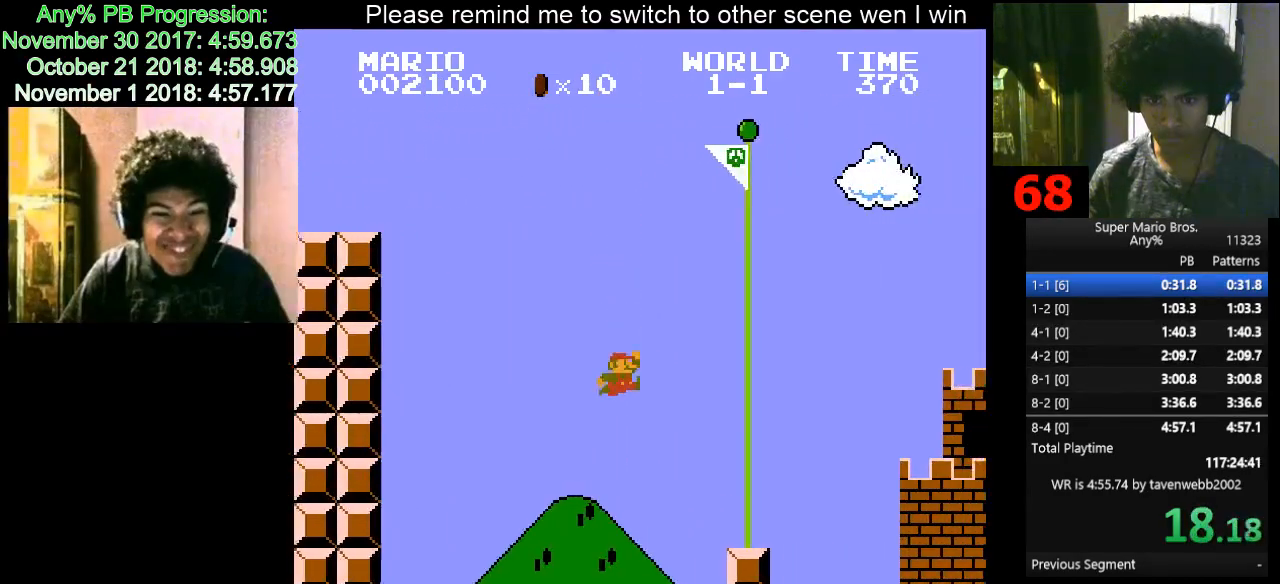
{"keys": [], "events": [[233, "left", "down"], [283, "f", "down"], [333, "f", "up"], [333, "left", "up"]]}